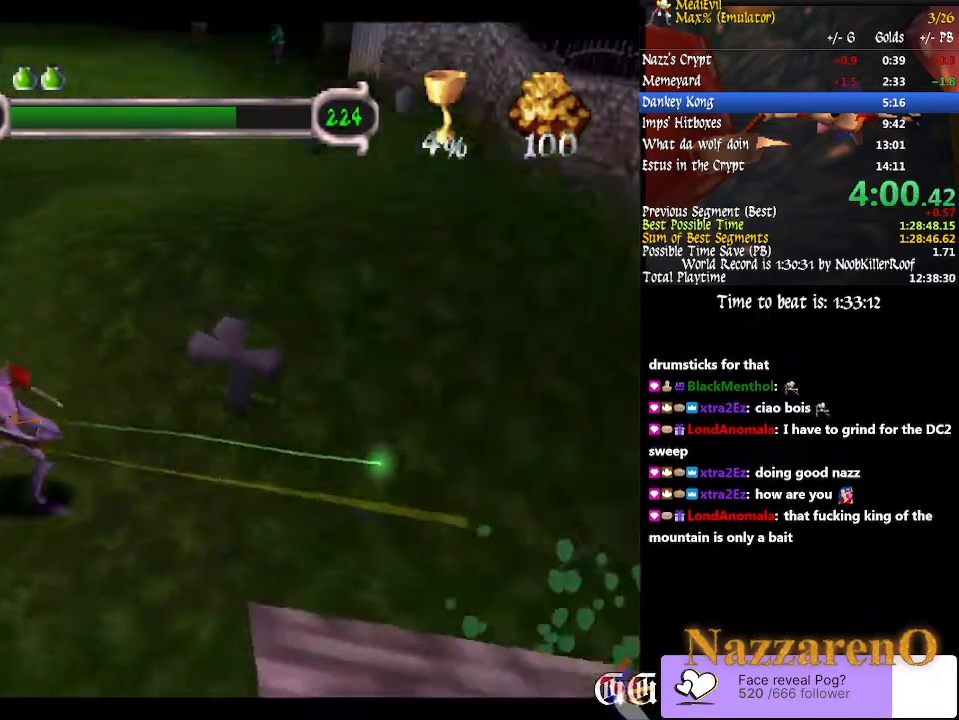
Gameplay with a controller (PlayStation layout); each line is a JSON object with the inputs held at the frame after it (dt_ms = milliseconds from this image to that frame). "events" lists button and stick changes between this image and that frame as [ms after this image, input, new state], when the widget could be followed in between. Not read: L2 L3 R2 R3 START.
{"dt_ms": 1000, "buttons": [], "left_stick": "up", "right_stick": "center"}
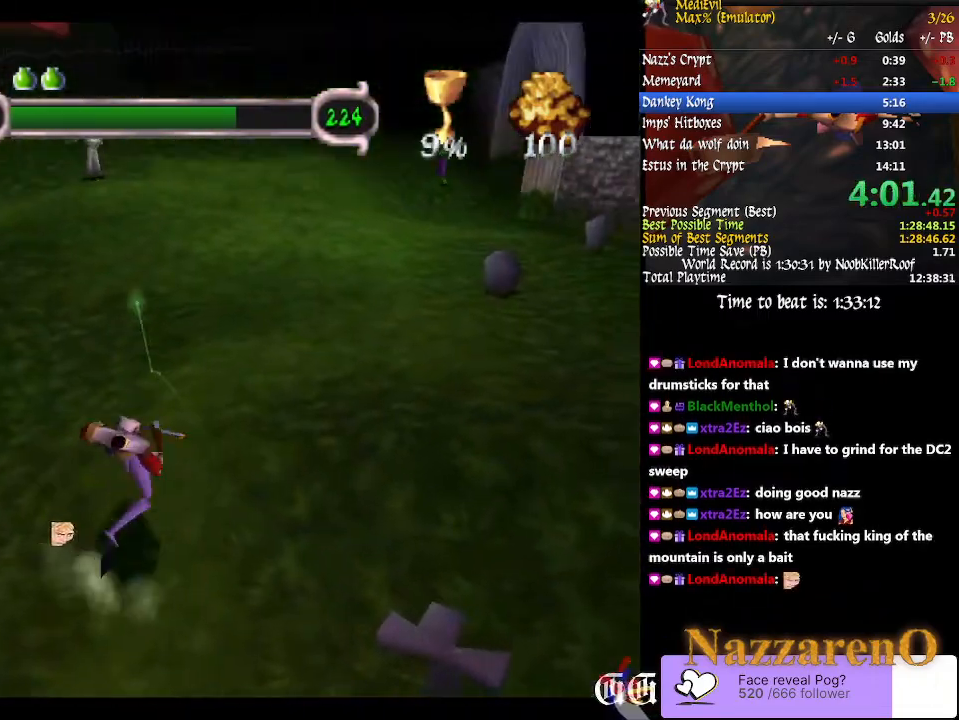
{"dt_ms": 500, "buttons": ["CROSS"], "left_stick": "up", "right_stick": "center", "events": [[100, "CROSS", "down"]]}
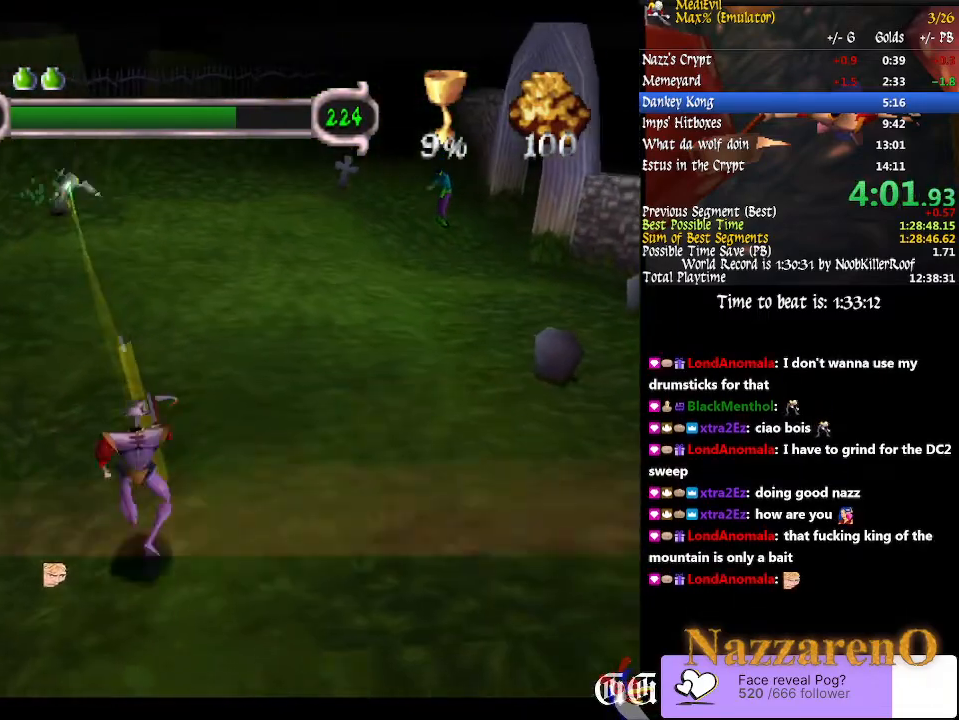
{"dt_ms": 500, "buttons": [], "left_stick": "up", "right_stick": "center", "events": [[67, "CROSS", "up"]]}
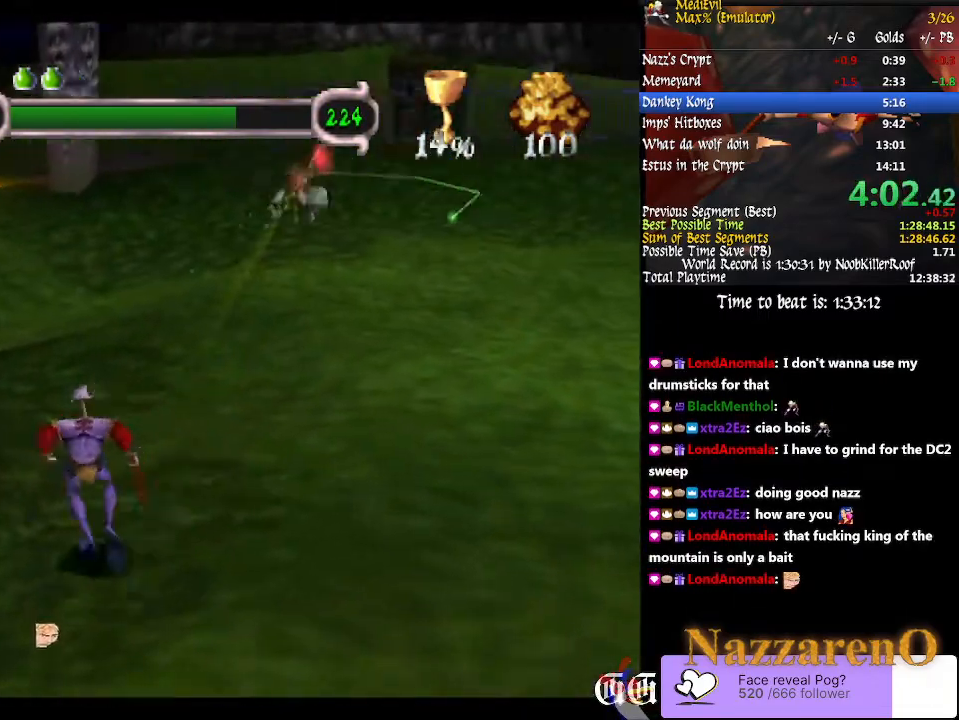
{"dt_ms": 500, "buttons": [], "left_stick": "up", "right_stick": "center", "events": []}
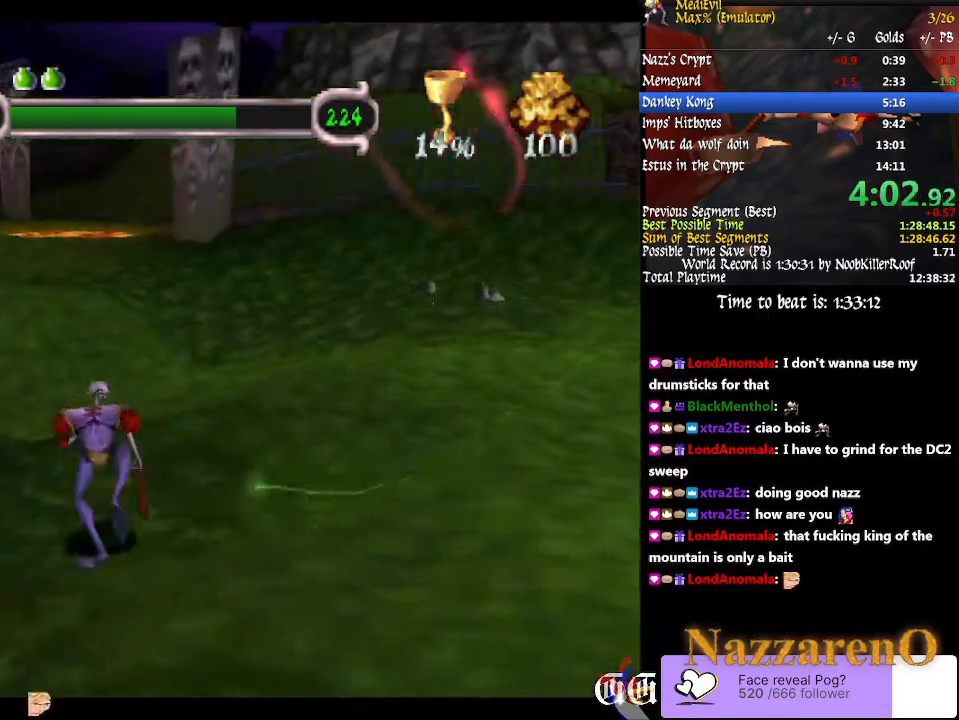
{"dt_ms": 500, "buttons": [], "left_stick": "up-right", "right_stick": "center", "events": [[200, "left_stick", "up-right"]]}
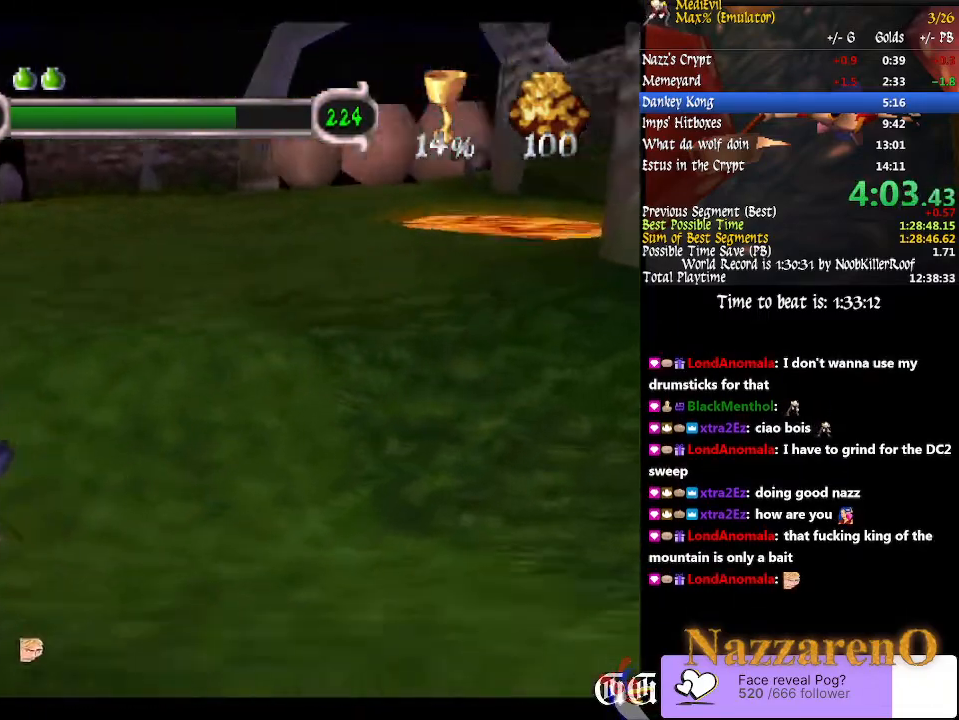
{"dt_ms": 500, "buttons": [], "left_stick": "up-right", "right_stick": "center", "events": []}
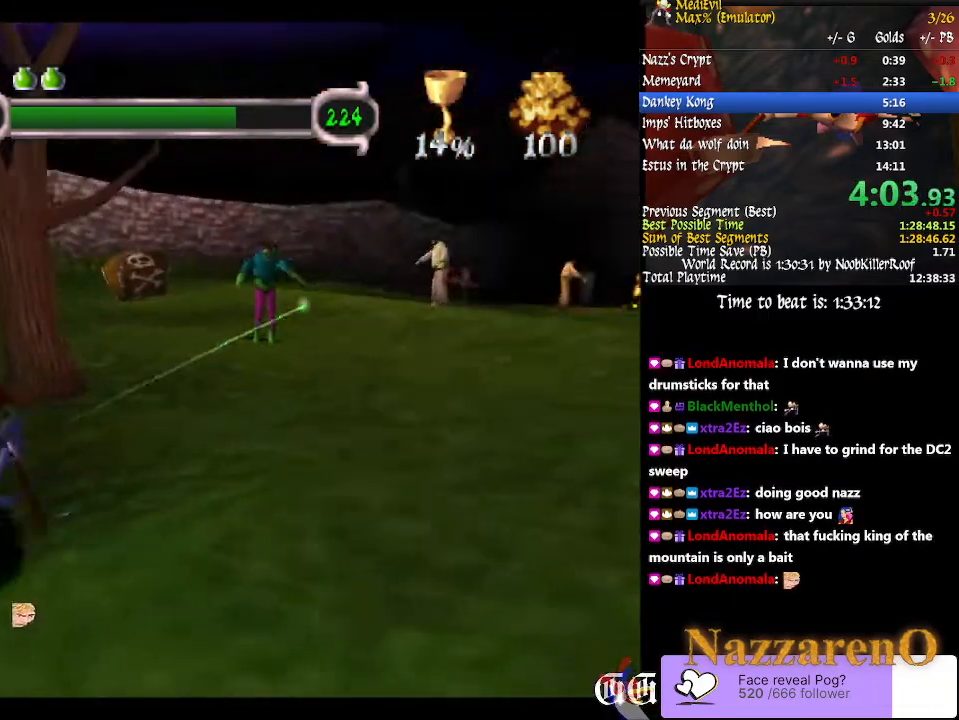
{"dt_ms": 500, "buttons": ["CROSS"], "left_stick": "up-right", "right_stick": "center"}
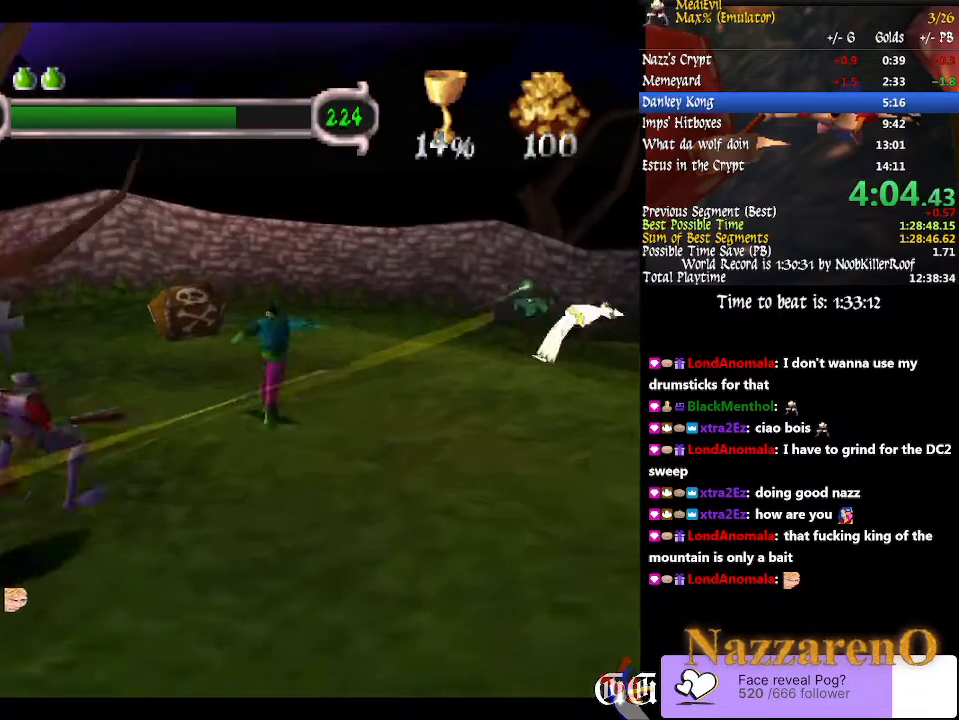
{"dt_ms": 500, "buttons": ["CROSS"], "left_stick": "center", "right_stick": "center", "events": [[467, "left_stick", "center"]]}
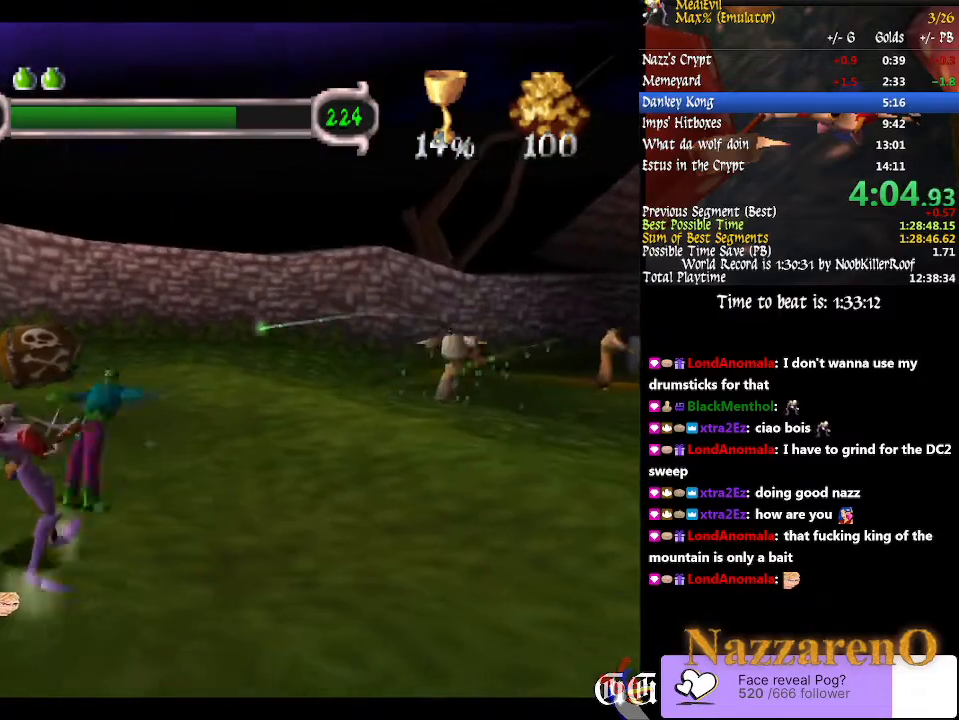
{"dt_ms": 500, "buttons": [], "left_stick": "up-right", "right_stick": "center", "events": [[467, "left_stick", "up-right"], [500, "CROSS", "up"]]}